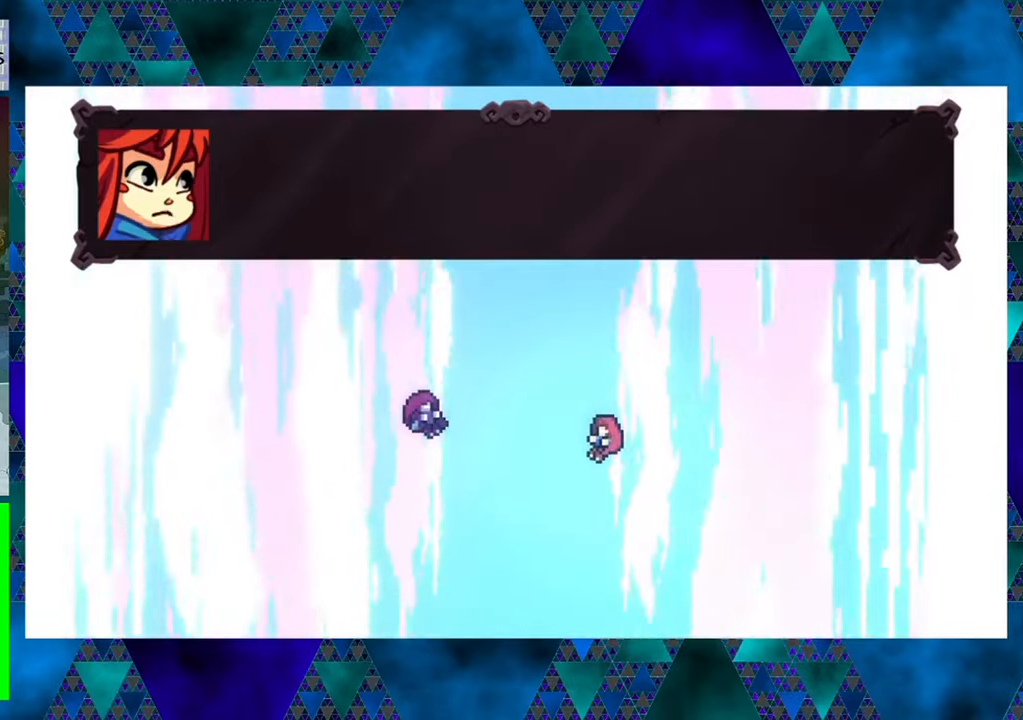
Gameplay with a controller (Nintendo layout); each line is a JSON object with the inputs held at the frame after it. "events" lists button and stick changes between this image and that frame as [ms after this image, input, new state], when the widget could be followed in between. Not read: L3 R3 right_stick.
{"buttons": [], "left_stick": "center", "events": [[117, "B", "up"]]}
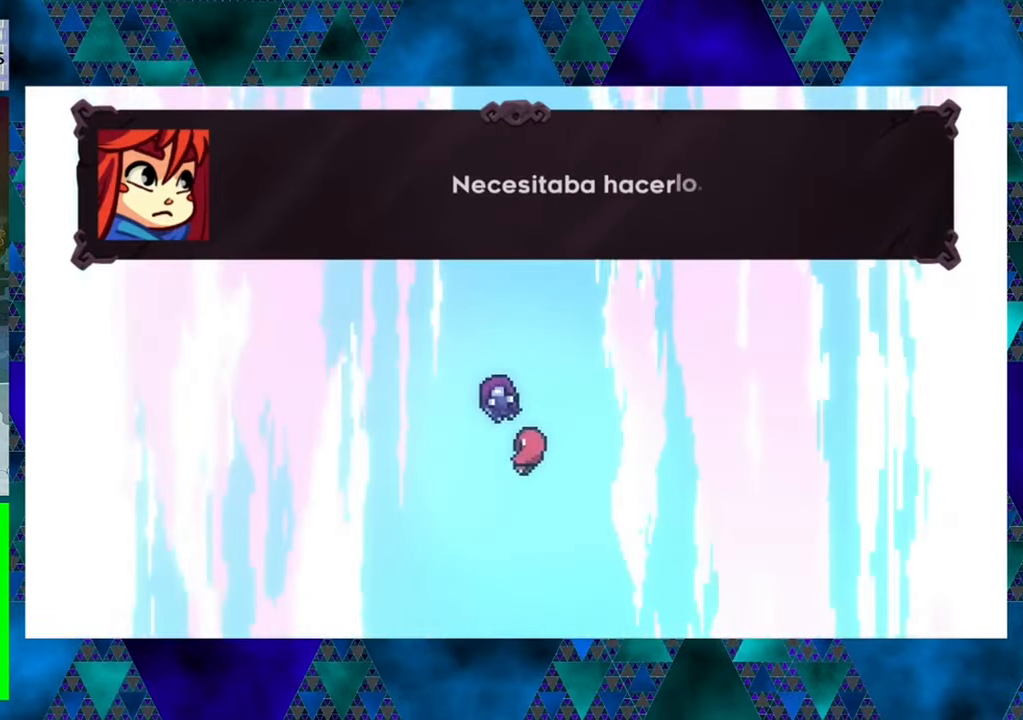
{"buttons": [], "left_stick": "center", "events": []}
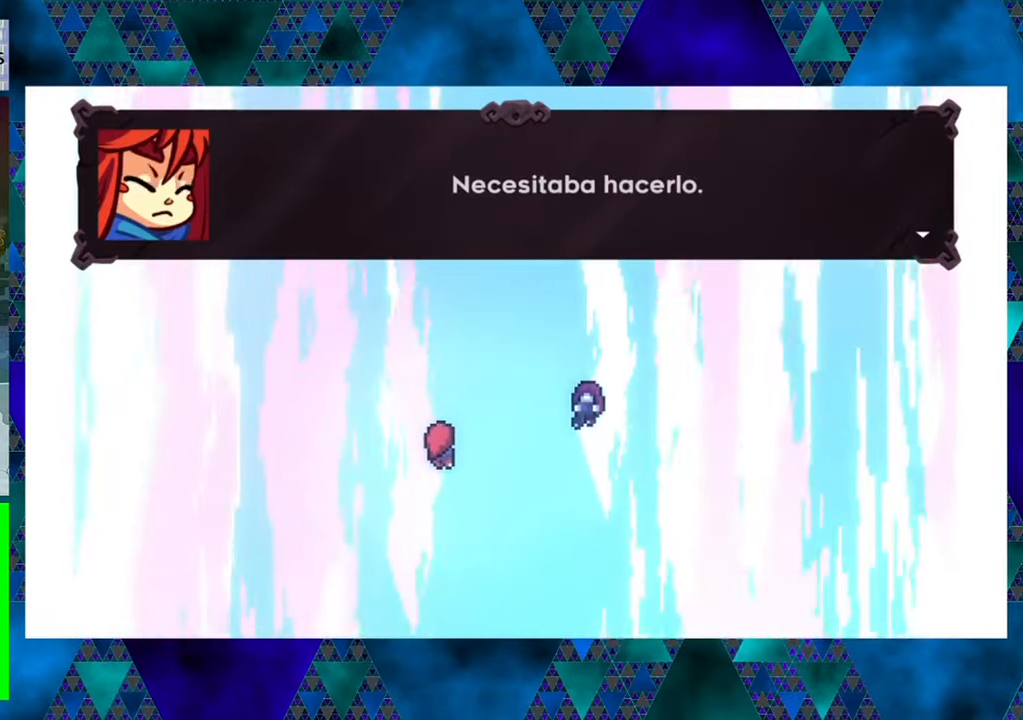
{"buttons": [], "left_stick": "center", "events": []}
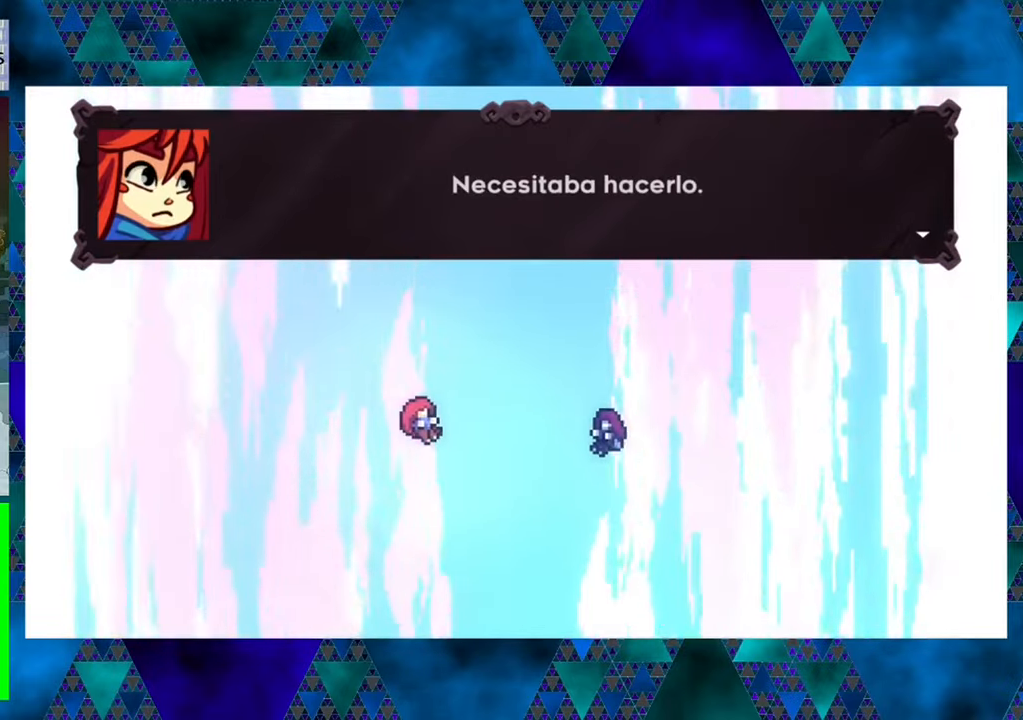
{"buttons": [], "left_stick": "center", "events": [[117, "B", "down"], [217, "B", "up"]]}
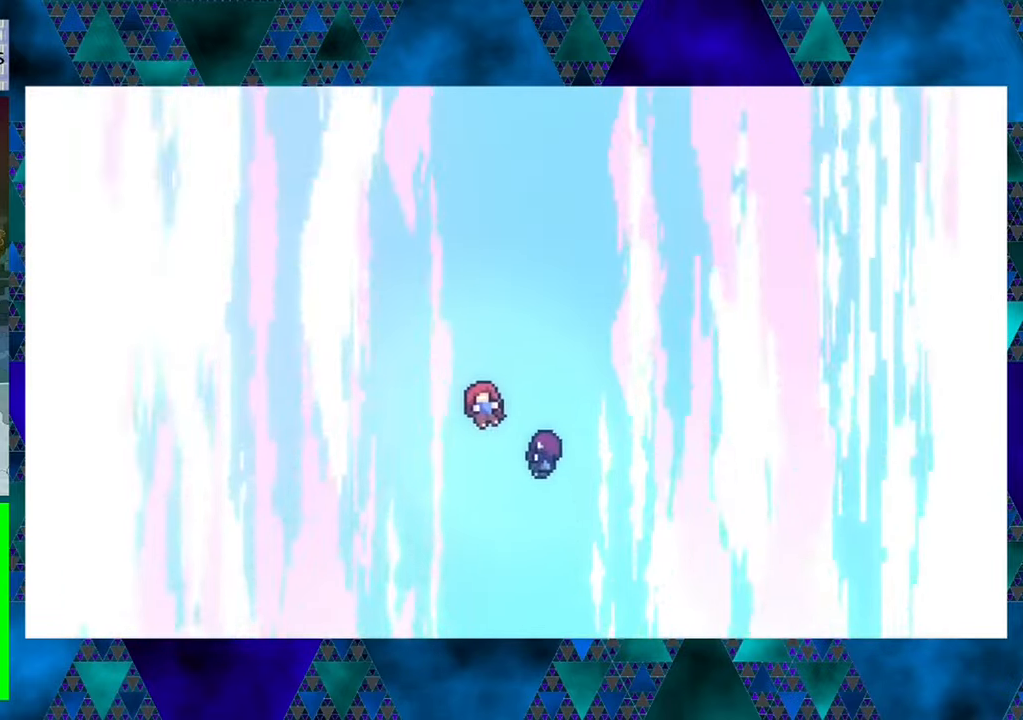
{"buttons": [], "left_stick": "center", "events": []}
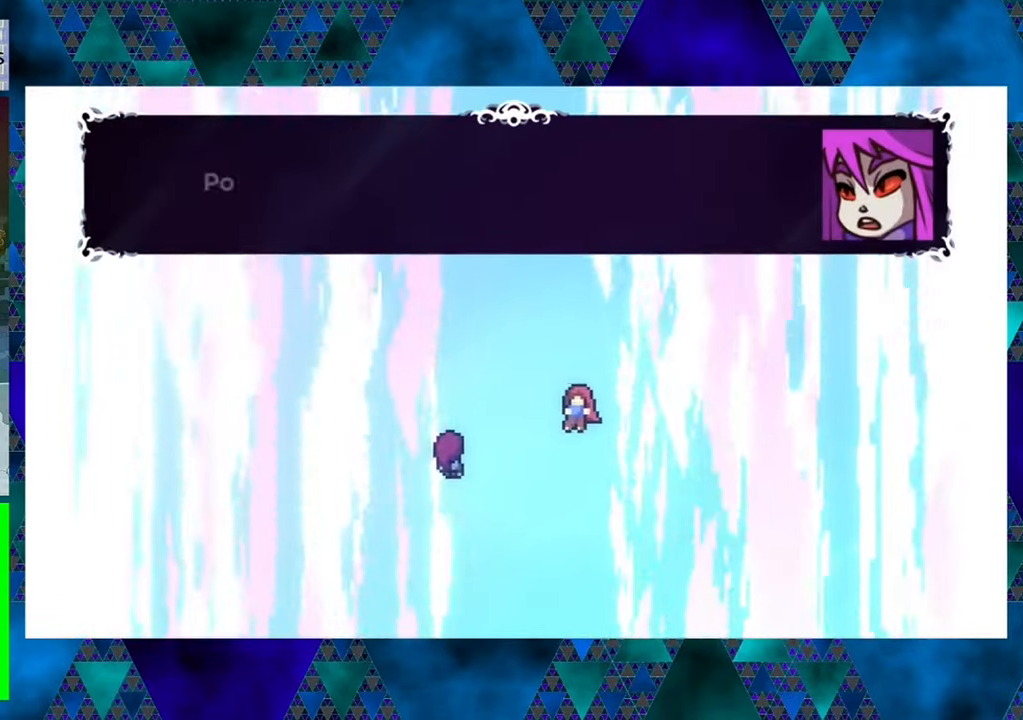
{"buttons": [], "left_stick": "center", "events": []}
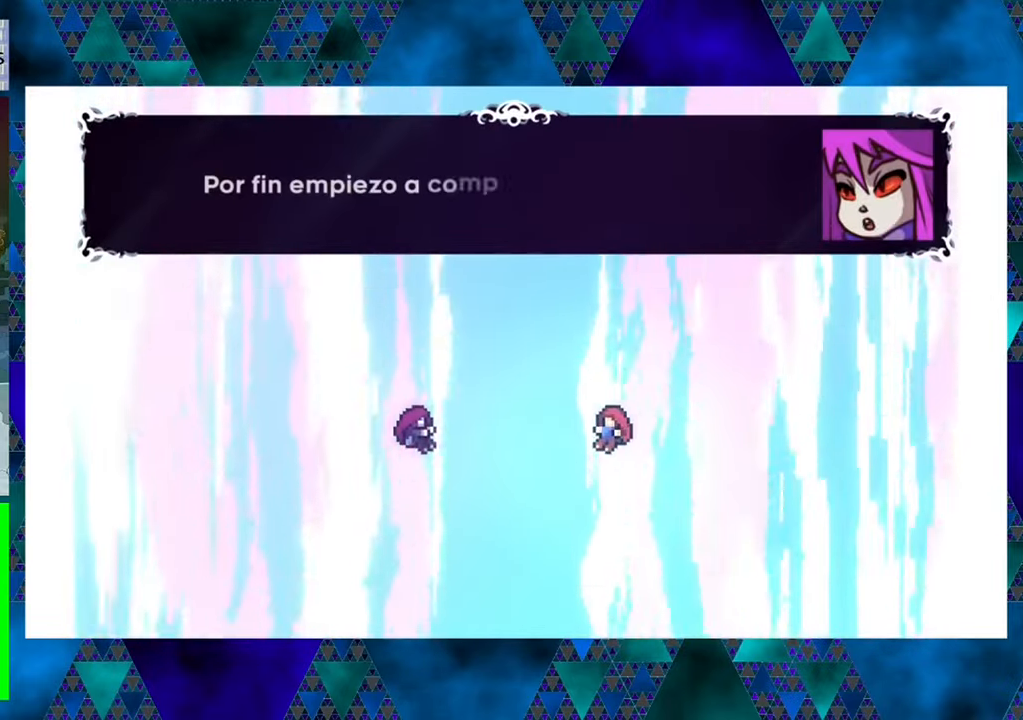
{"buttons": [], "left_stick": "center", "events": []}
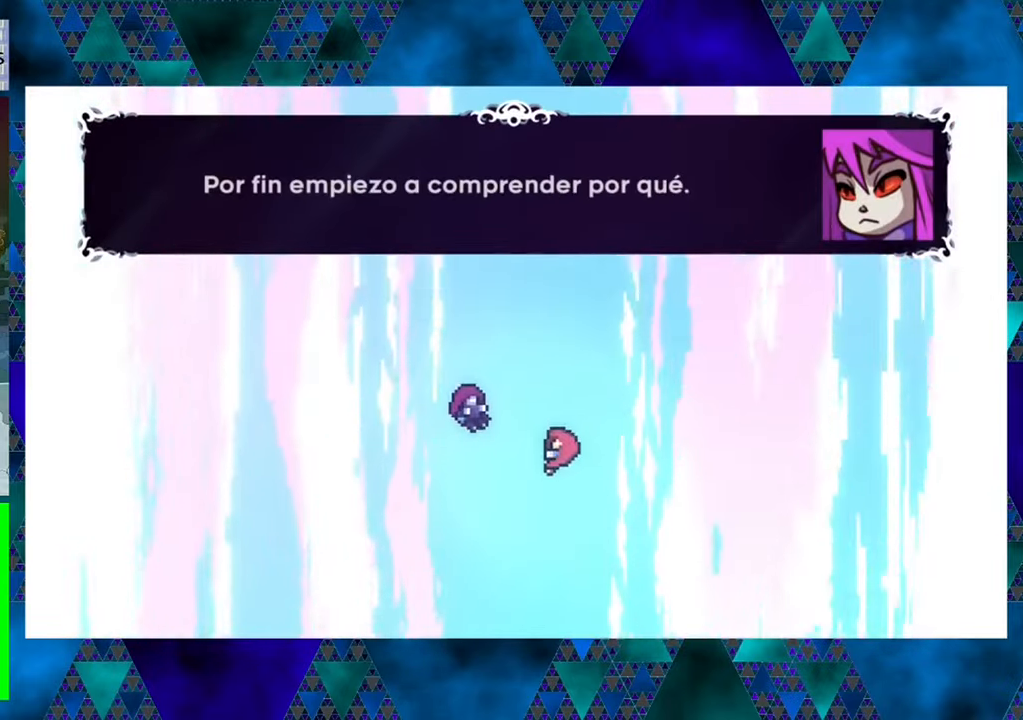
{"buttons": [], "left_stick": "center", "events": []}
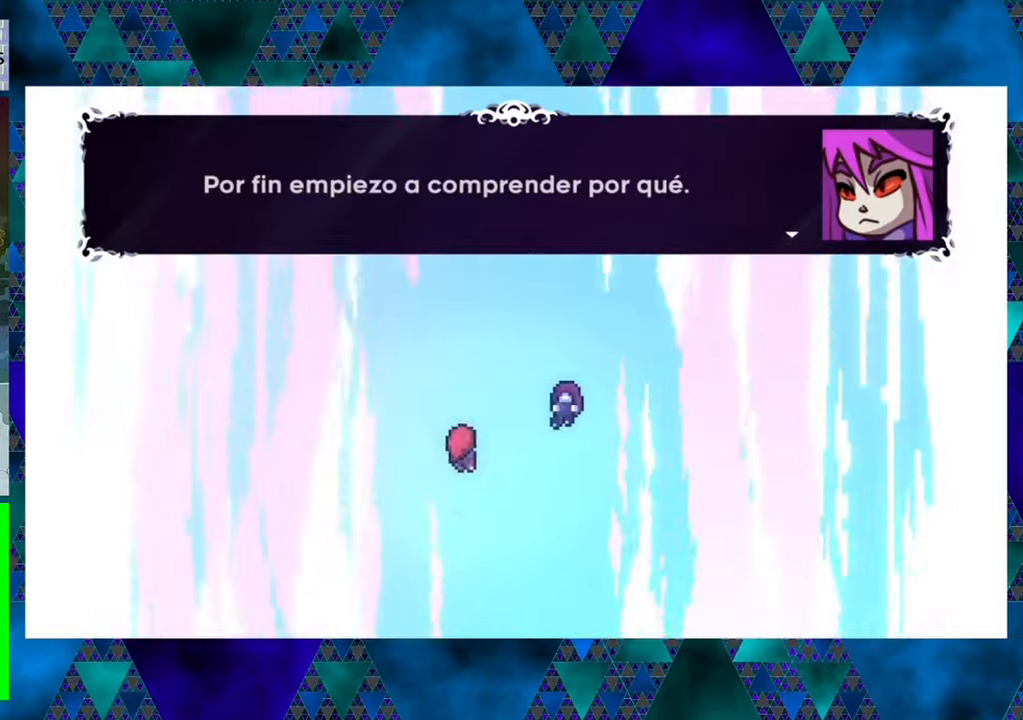
{"buttons": [], "left_stick": "center", "events": [[250, "B", "down"], [350, "B", "up"]]}
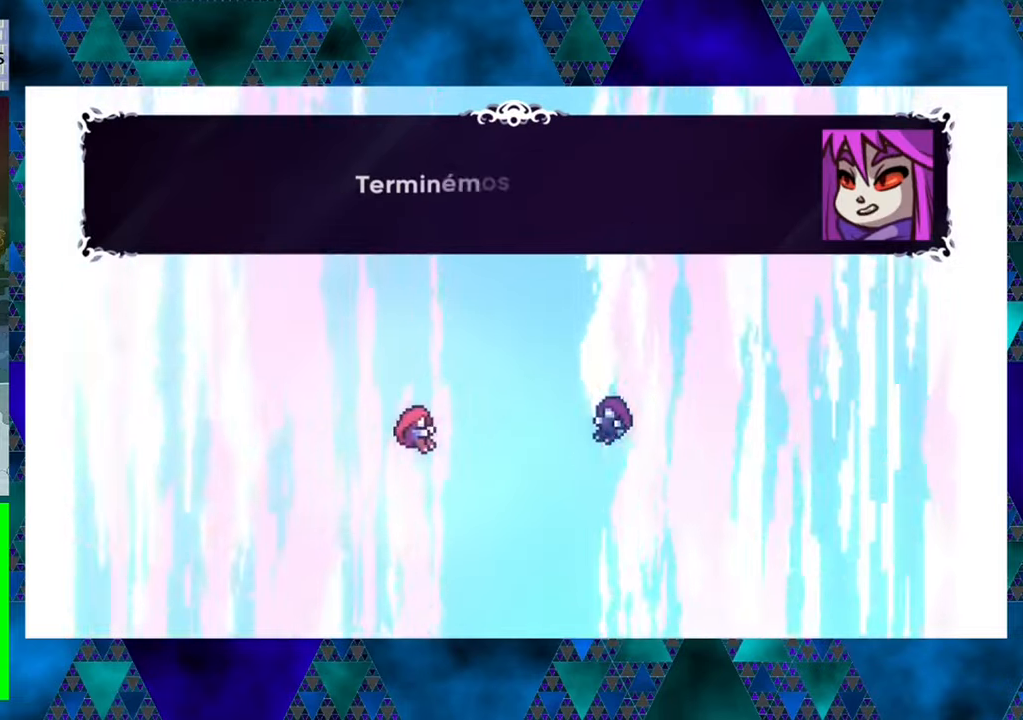
{"buttons": [], "left_stick": "center", "events": []}
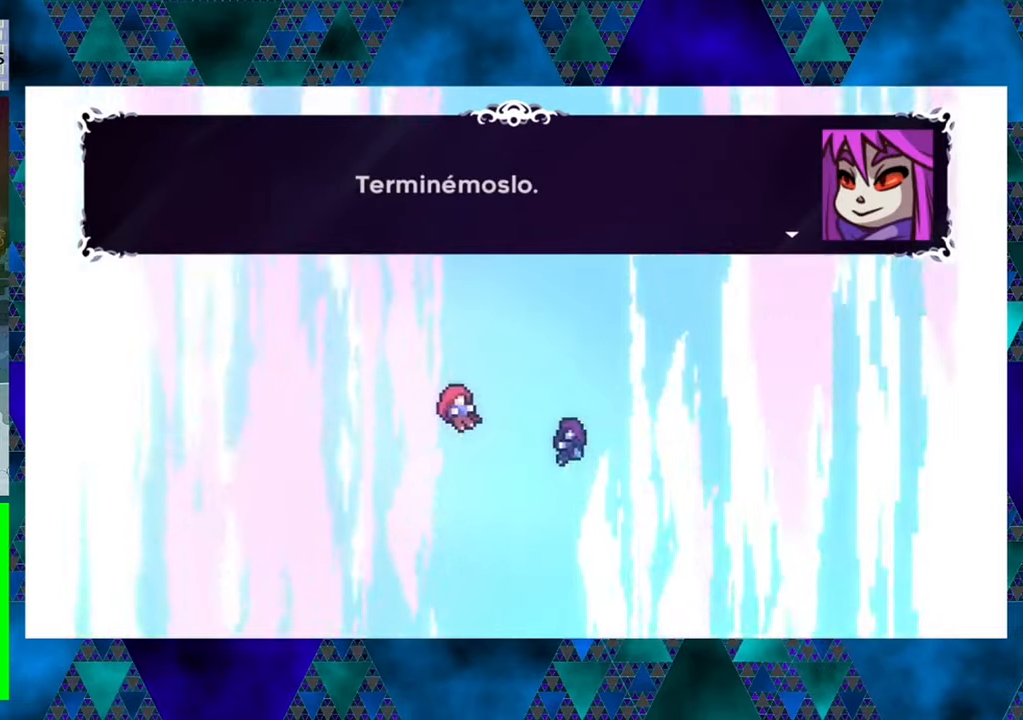
{"buttons": [], "left_stick": "center", "events": []}
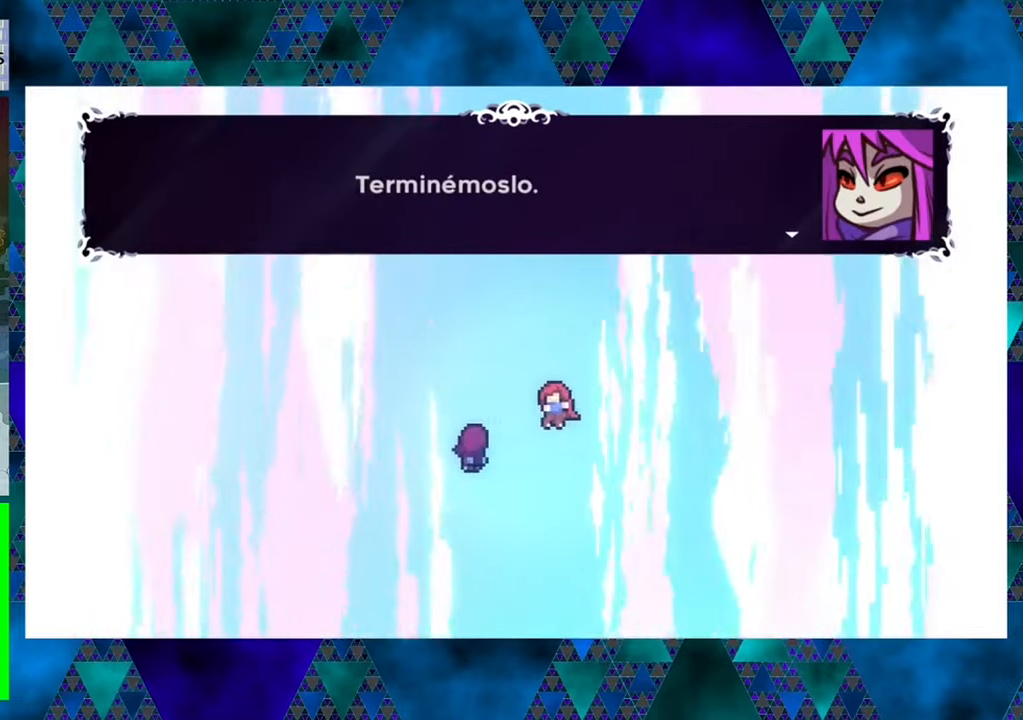
{"buttons": [], "left_stick": "center", "events": [[266, "B", "down"], [400, "B", "up"]]}
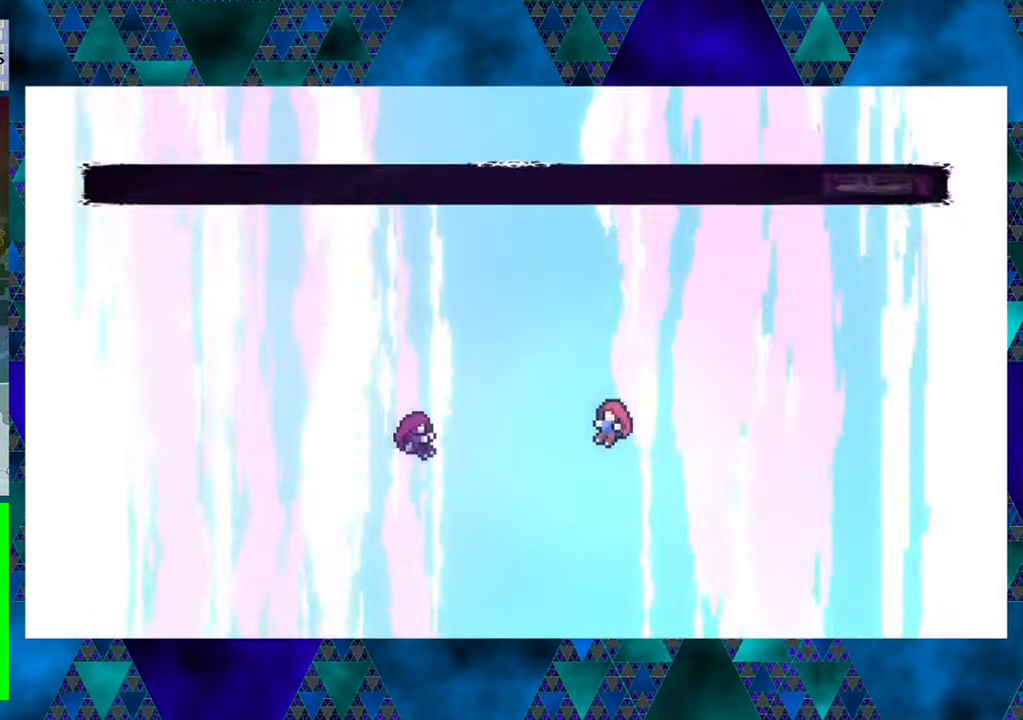
{"buttons": [], "left_stick": "center", "events": []}
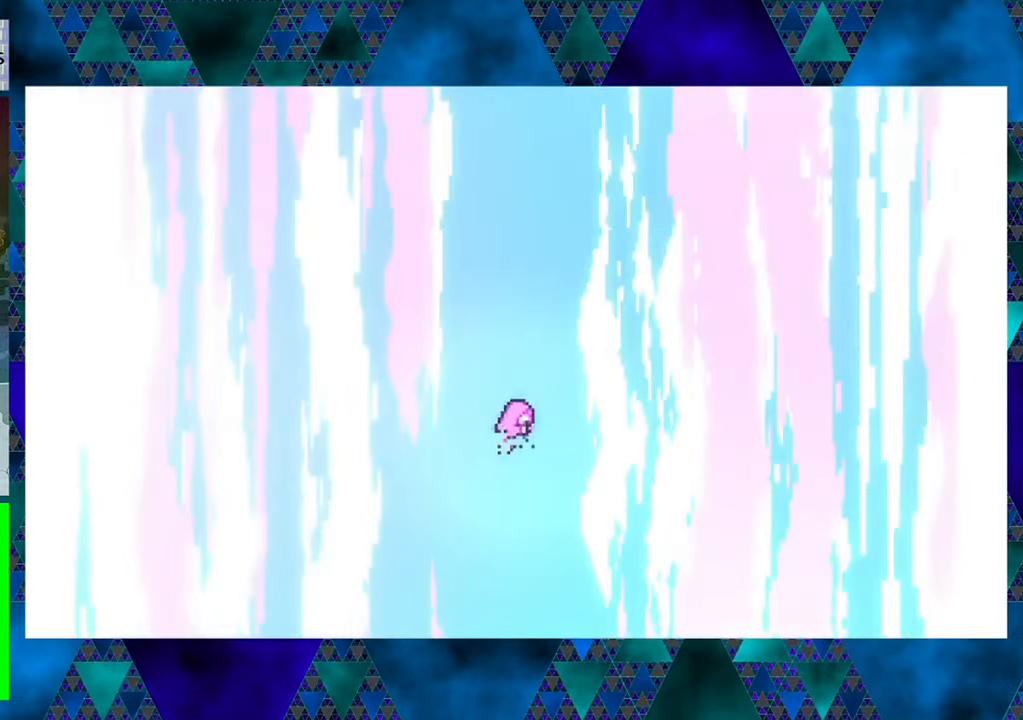
{"buttons": [], "left_stick": "center", "events": []}
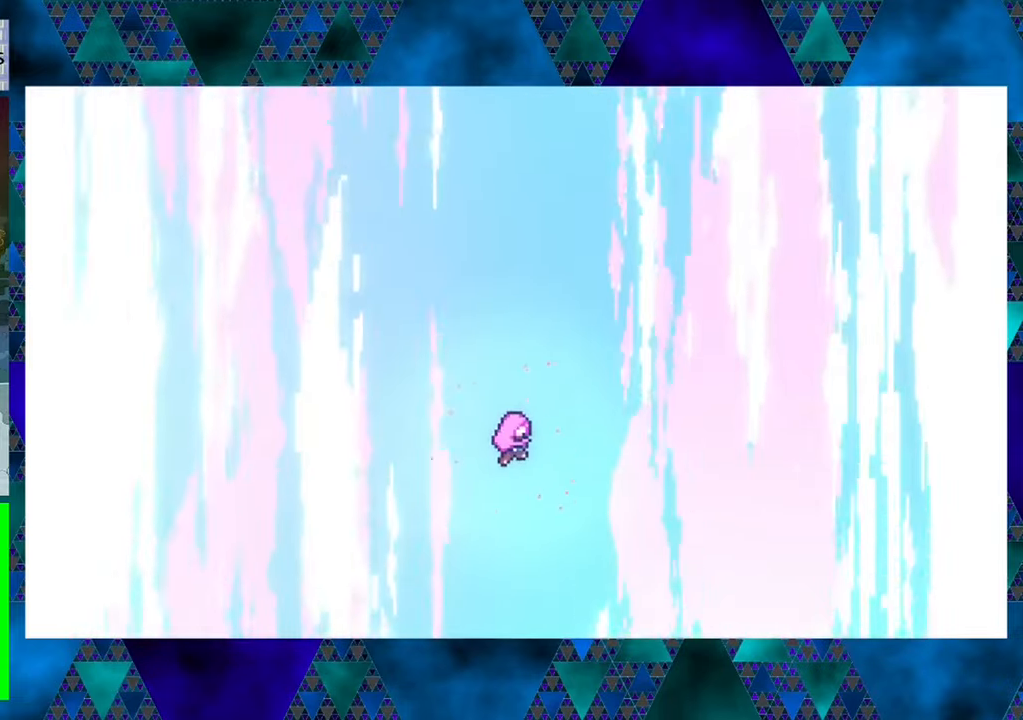
{"buttons": [], "left_stick": "center", "events": []}
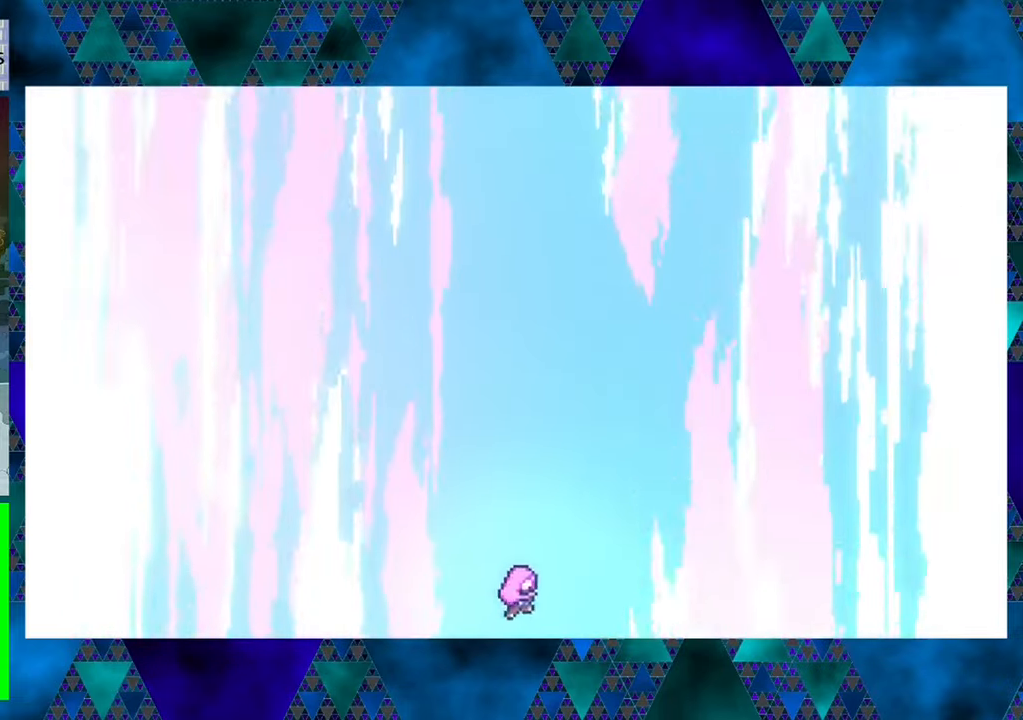
{"buttons": [], "left_stick": "center", "events": []}
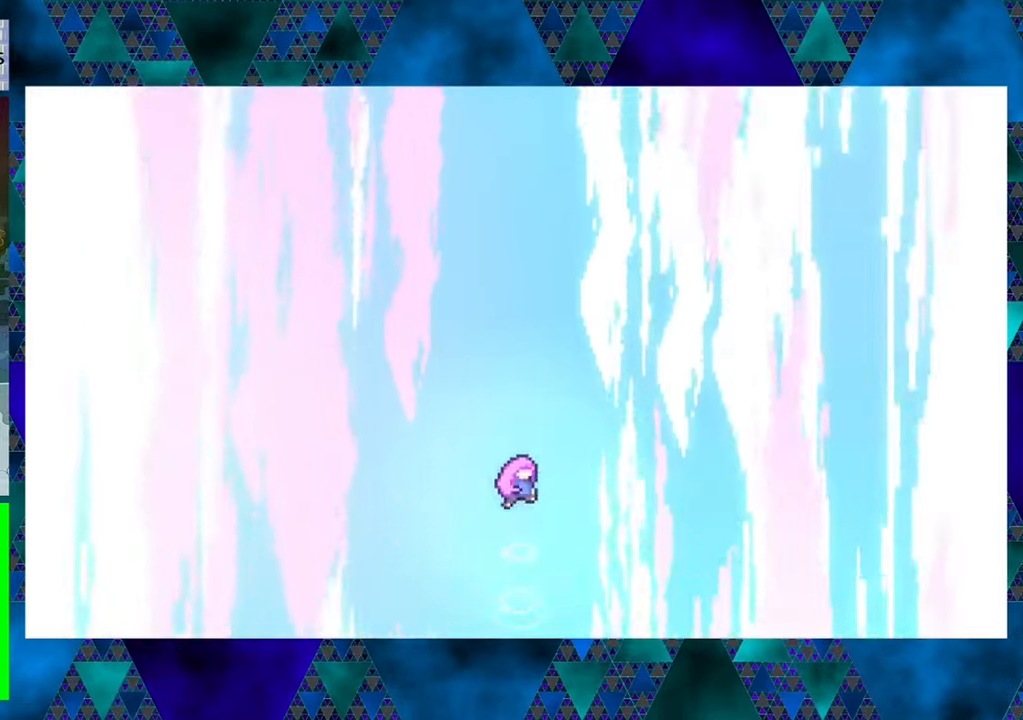
{"buttons": [], "left_stick": "center", "events": []}
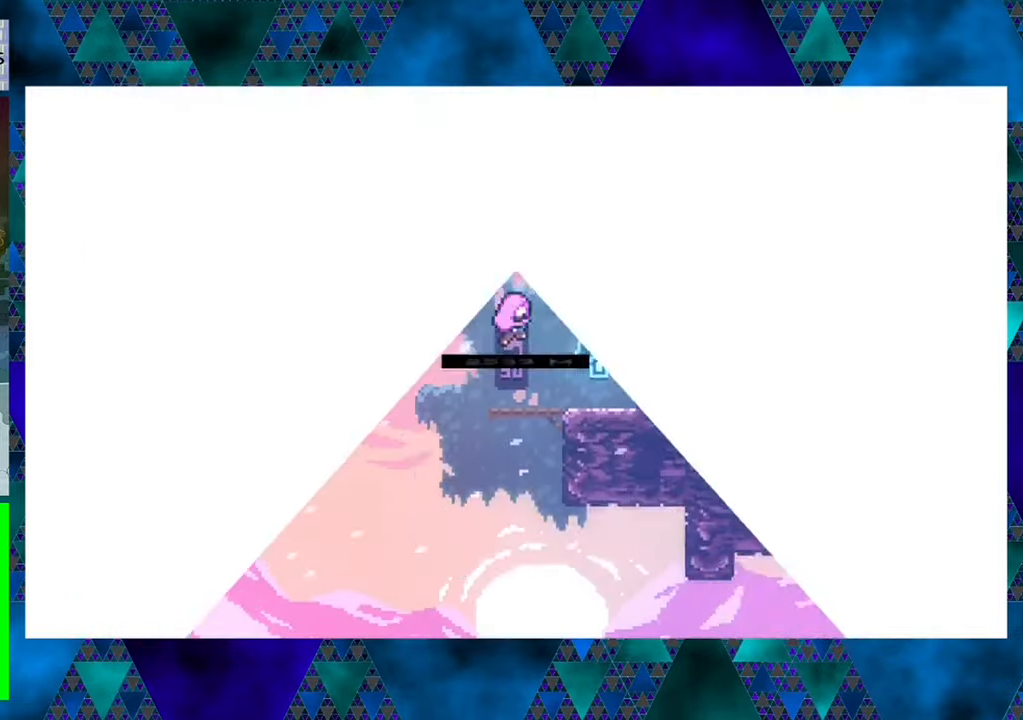
{"buttons": [], "left_stick": "center", "events": []}
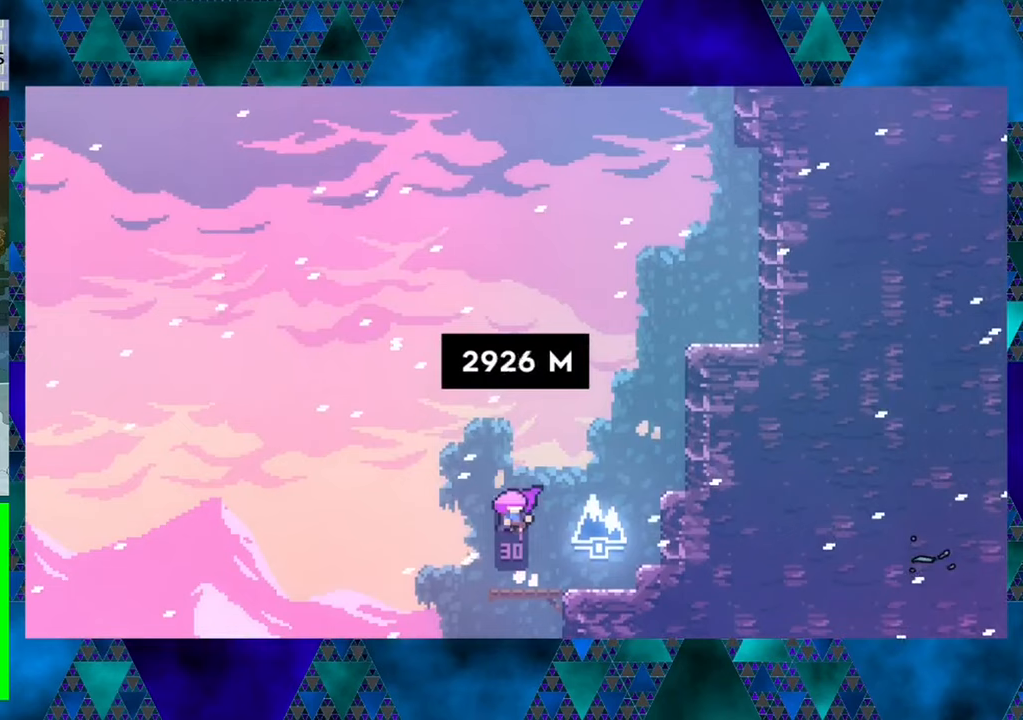
{"buttons": [], "left_stick": "center", "events": []}
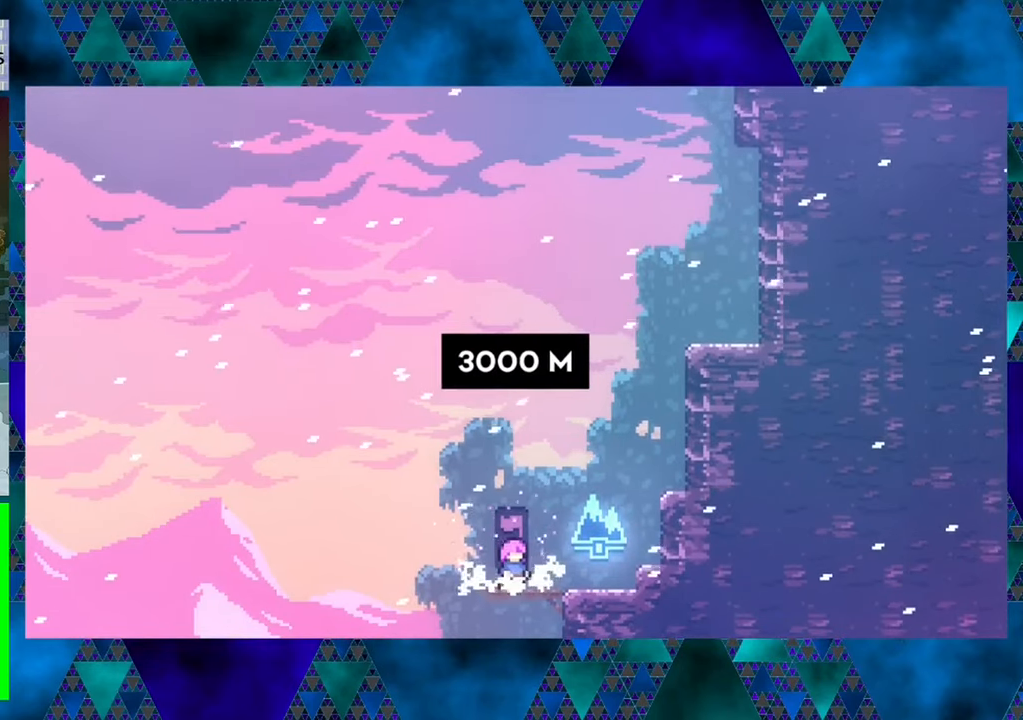
{"buttons": ["B", "DPAD_RIGHT"], "left_stick": "center", "events": [[67, "DPAD_RIGHT", "down"], [183, "B", "down"]]}
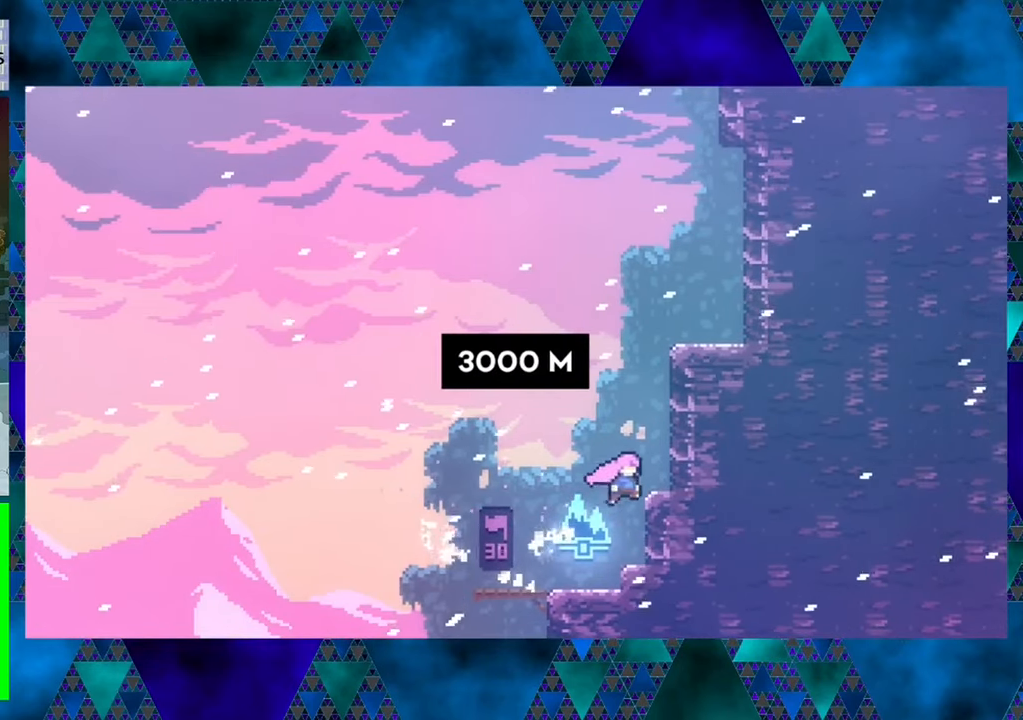
{"buttons": ["Y", "DPAD_UP"], "left_stick": "center", "events": [[117, "DPAD_RIGHT", "up"], [117, "DPAD_UP", "down"], [150, "B", "up"], [167, "B", "down"], [200, "B", "up"], [233, "Y", "down"]]}
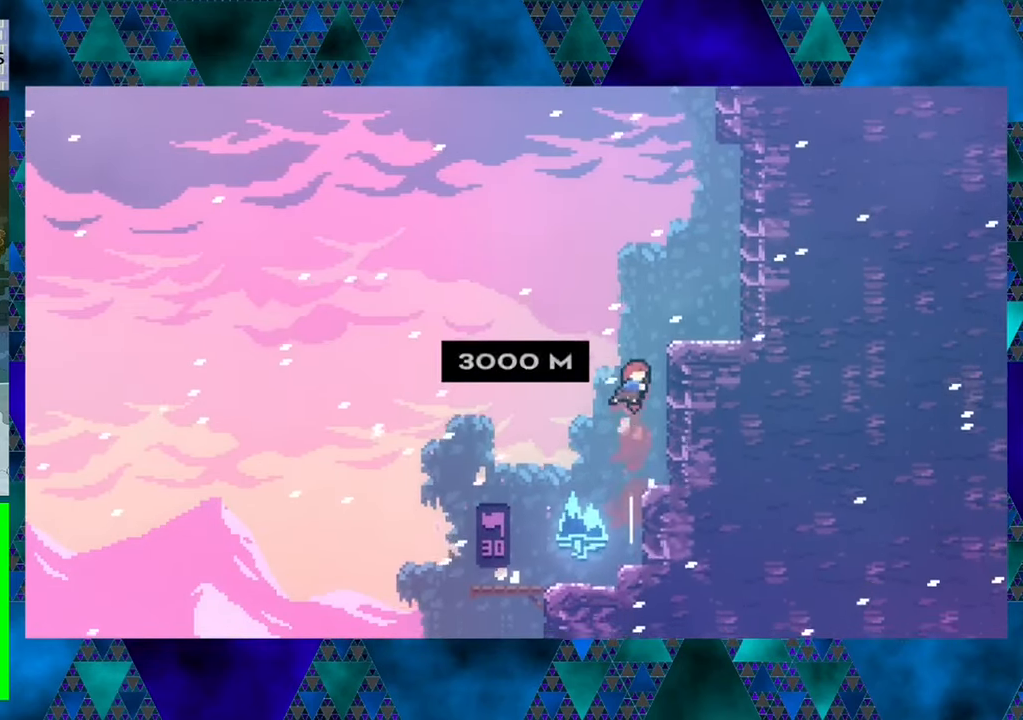
{"buttons": [], "left_stick": "center", "events": [[83, "Y", "up"], [150, "DPAD_UP", "up"], [283, "DPAD_RIGHT", "down"], [383, "DPAD_RIGHT", "up"]]}
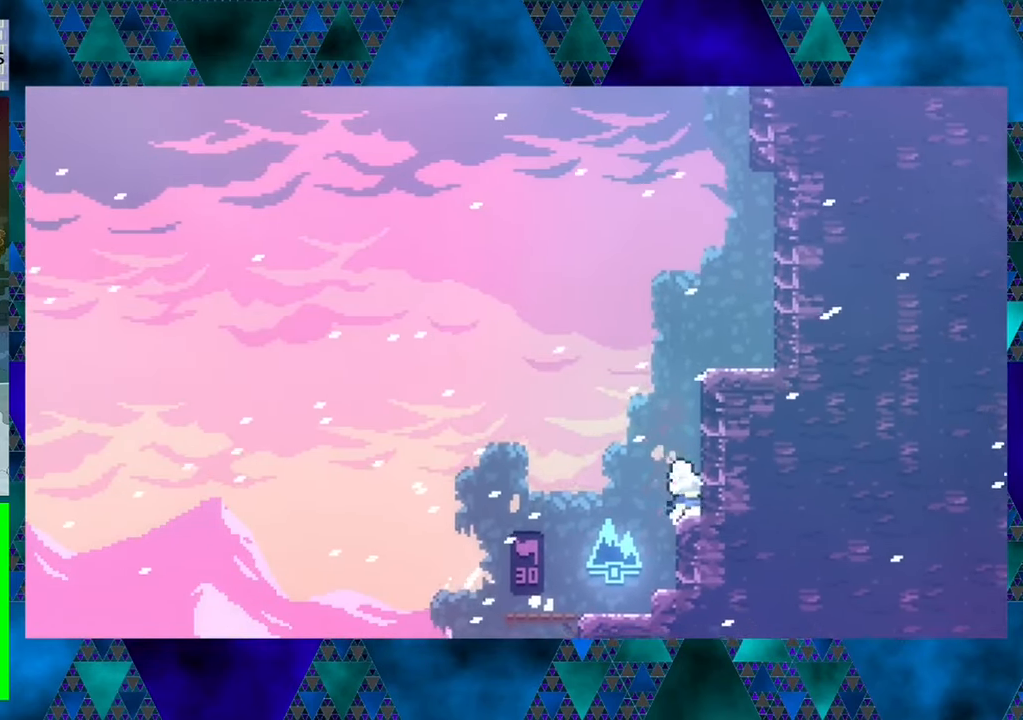
{"buttons": ["B", "Y", "DPAD_UP"], "left_stick": "center", "events": [[133, "B", "down"], [217, "DPAD_UP", "down"], [317, "Y", "down"]]}
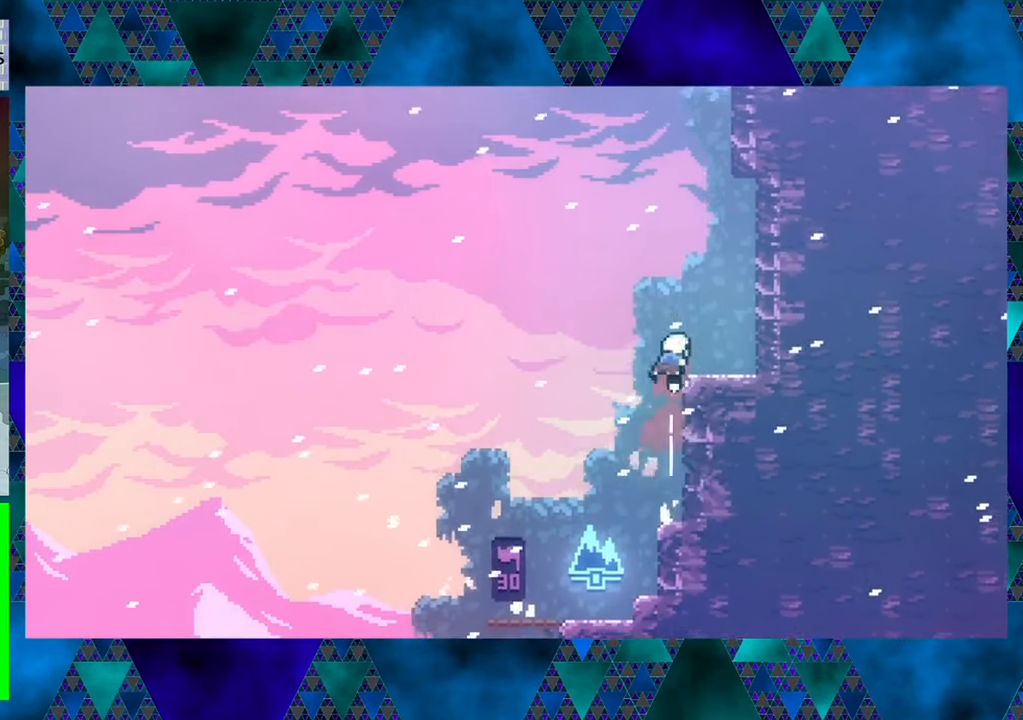
{"buttons": [], "left_stick": "center", "events": [[200, "DPAD_RIGHT", "down"], [200, "DPAD_UP", "up"], [200, "Y", "up"], [233, "B", "up"], [367, "DPAD_RIGHT", "up"]]}
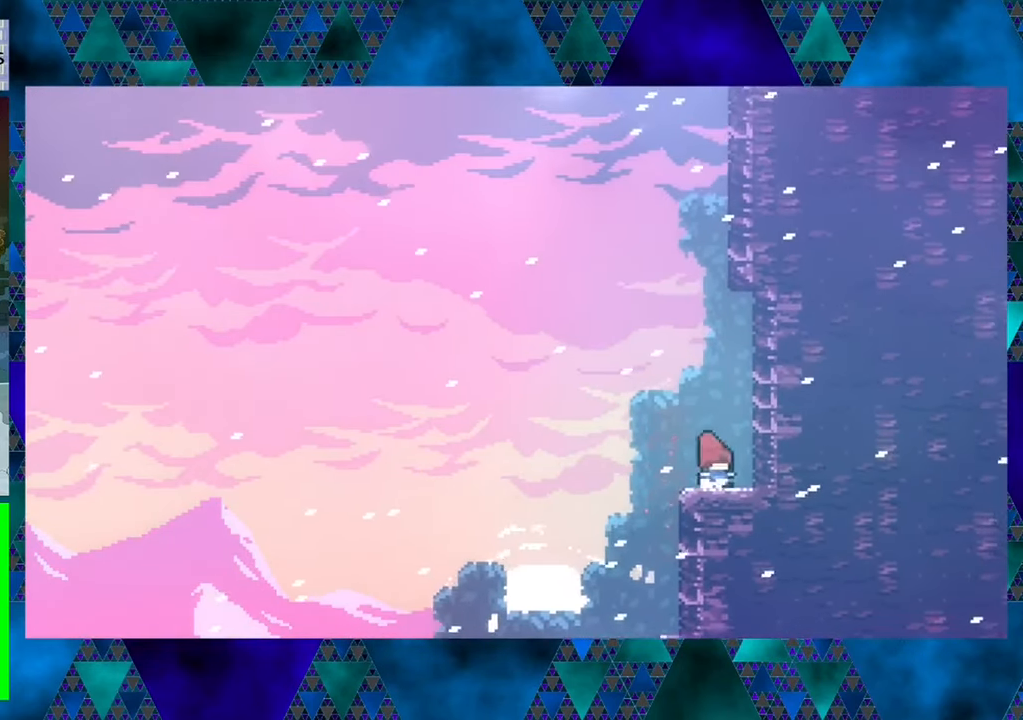
{"buttons": ["B", "DPAD_UP", "DPAD_RIGHT"], "left_stick": "center", "events": [[150, "B", "down"], [233, "DPAD_RIGHT", "down"], [450, "DPAD_UP", "down"]]}
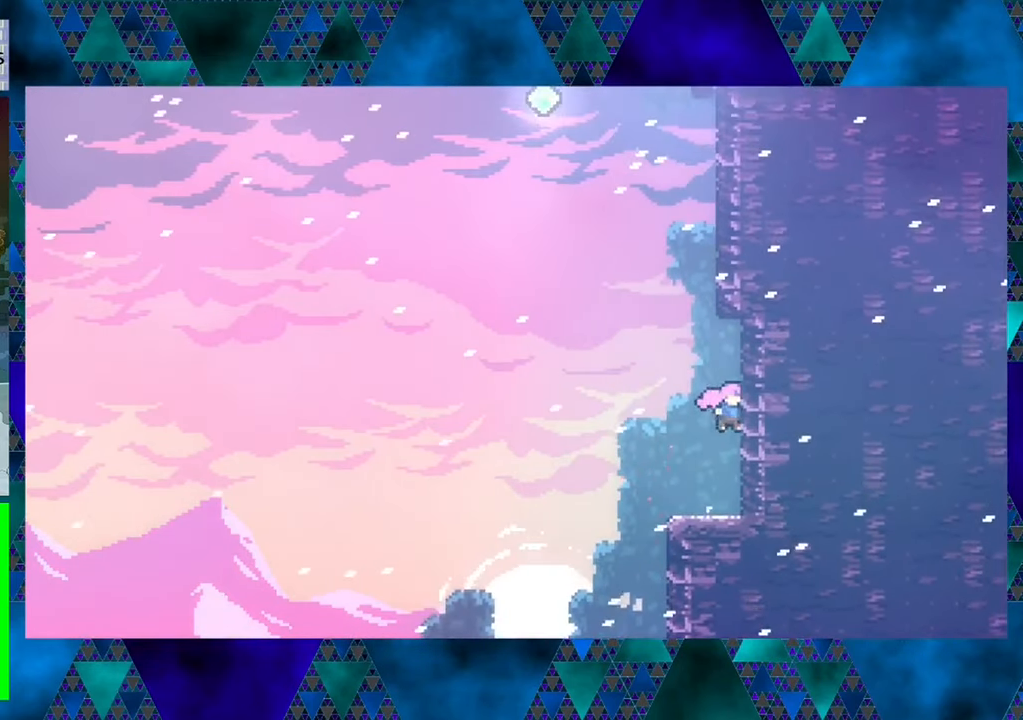
{"buttons": ["R1", "DPAD_UP", "DPAD_LEFT"], "left_stick": "center", "events": [[17, "B", "up"], [50, "DPAD_RIGHT", "up"], [50, "R1", "down"], [367, "DPAD_LEFT", "down"]]}
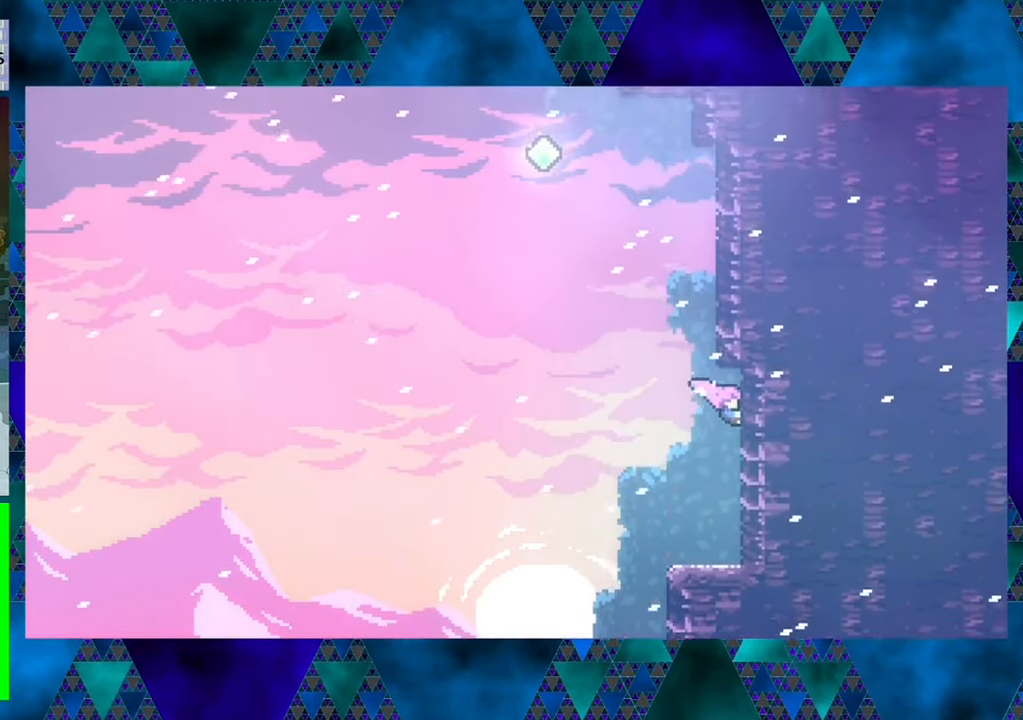
{"buttons": ["B", "R1", "DPAD_UP"], "left_stick": "center", "events": [[83, "DPAD_LEFT", "up"], [100, "B", "down"], [117, "DPAD_RIGHT", "down"], [500, "DPAD_RIGHT", "up"]]}
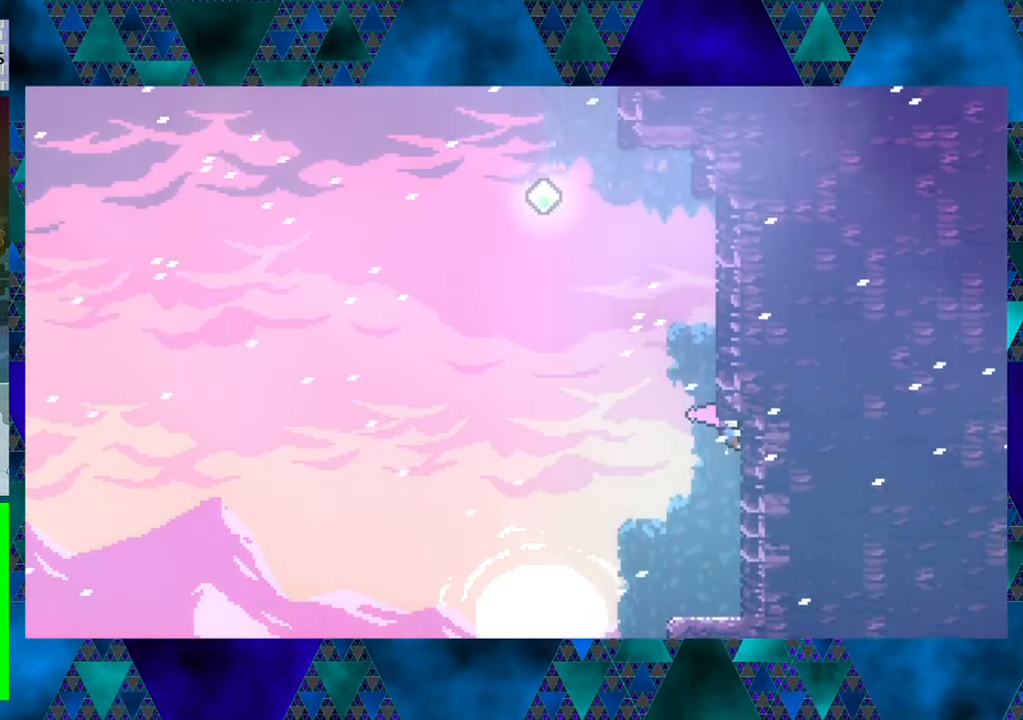
{"buttons": ["B", "R1", "DPAD_UP", "DPAD_RIGHT"], "left_stick": "center", "events": [[67, "B", "up"], [67, "DPAD_LEFT", "down"], [100, "DPAD_UP", "up"], [250, "B", "down"], [283, "DPAD_UP", "down"], [367, "DPAD_LEFT", "up"], [367, "DPAD_RIGHT", "down"]]}
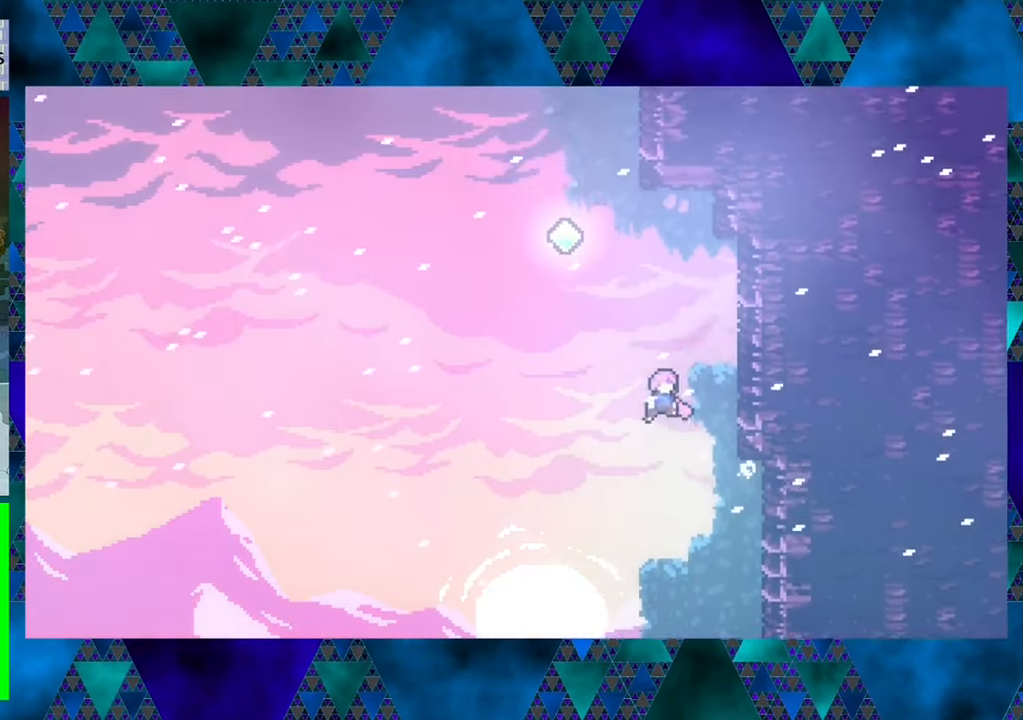
{"buttons": ["R1"], "left_stick": "center", "events": [[100, "Y", "down"], [334, "Y", "up"], [367, "B", "up"], [484, "DPAD_UP", "up"], [500, "DPAD_RIGHT", "up"]]}
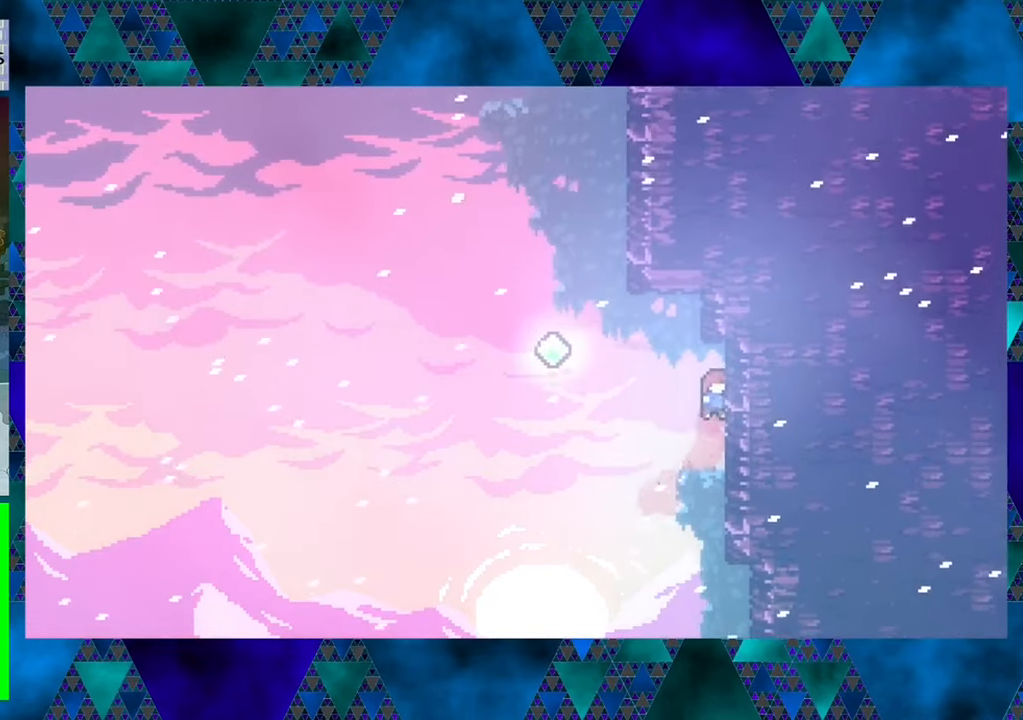
{"buttons": ["B", "R1", "DPAD_LEFT"], "left_stick": "center", "events": [[34, "DPAD_LEFT", "down"], [117, "B", "down"]]}